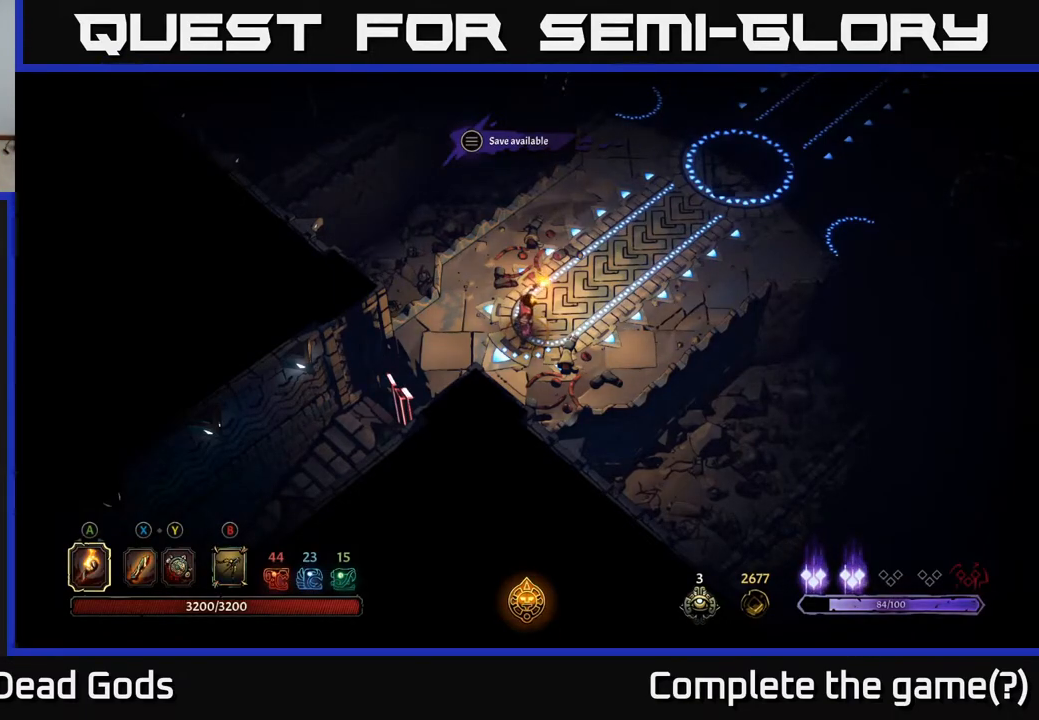
Gameplay with a controller (Xbox layout); each line is a JSON object with the inputs held at the frame after it. "events" lists button and stick changes between this image and that frame as [ms after this image, input, new state], when the widget could be followed in between.
{"buttons": [], "left_stick": "up-right", "right_stick": "center", "events": [[117, "left_stick", "up-right"]]}
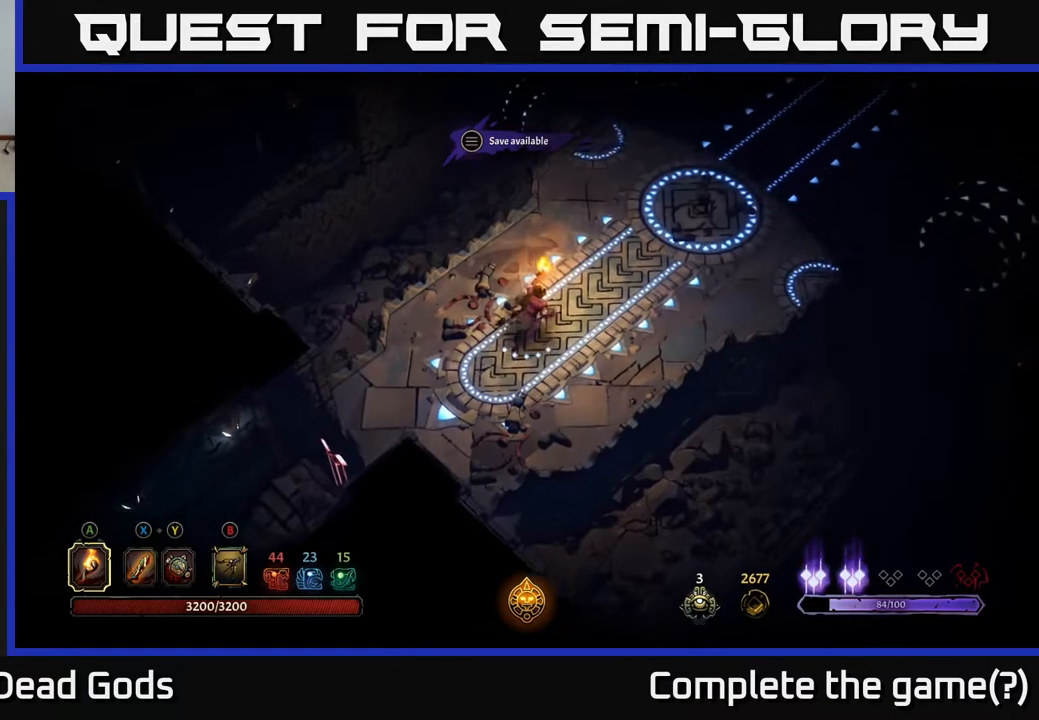
{"buttons": [], "left_stick": "up-right", "right_stick": "center", "events": []}
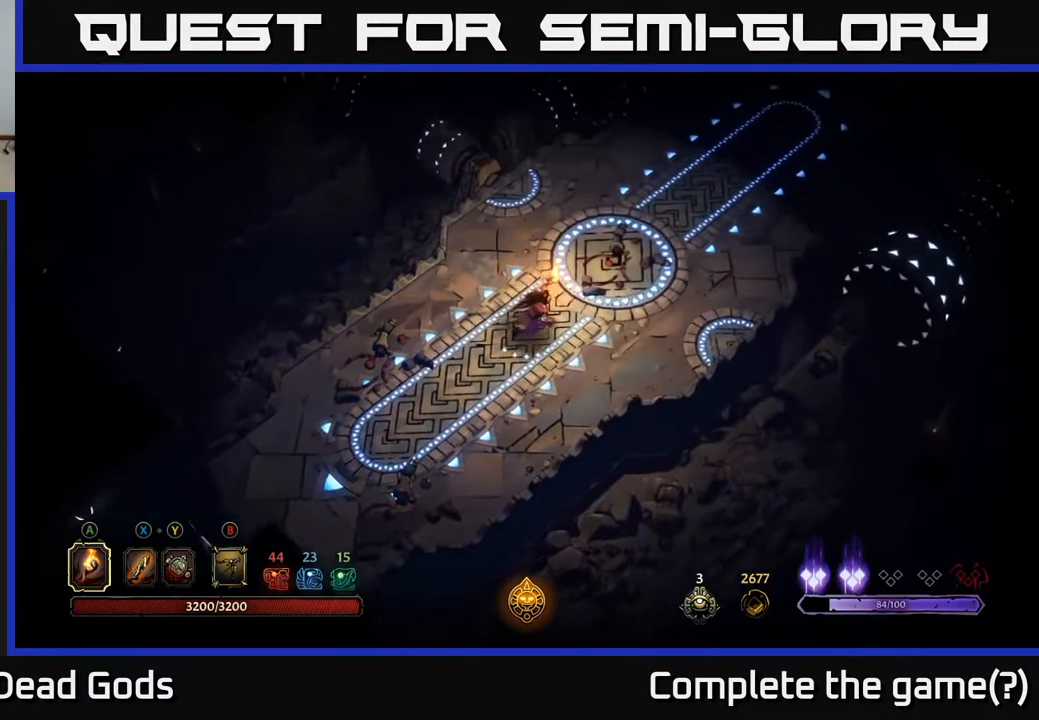
{"buttons": [], "left_stick": "up-right", "right_stick": "center", "events": []}
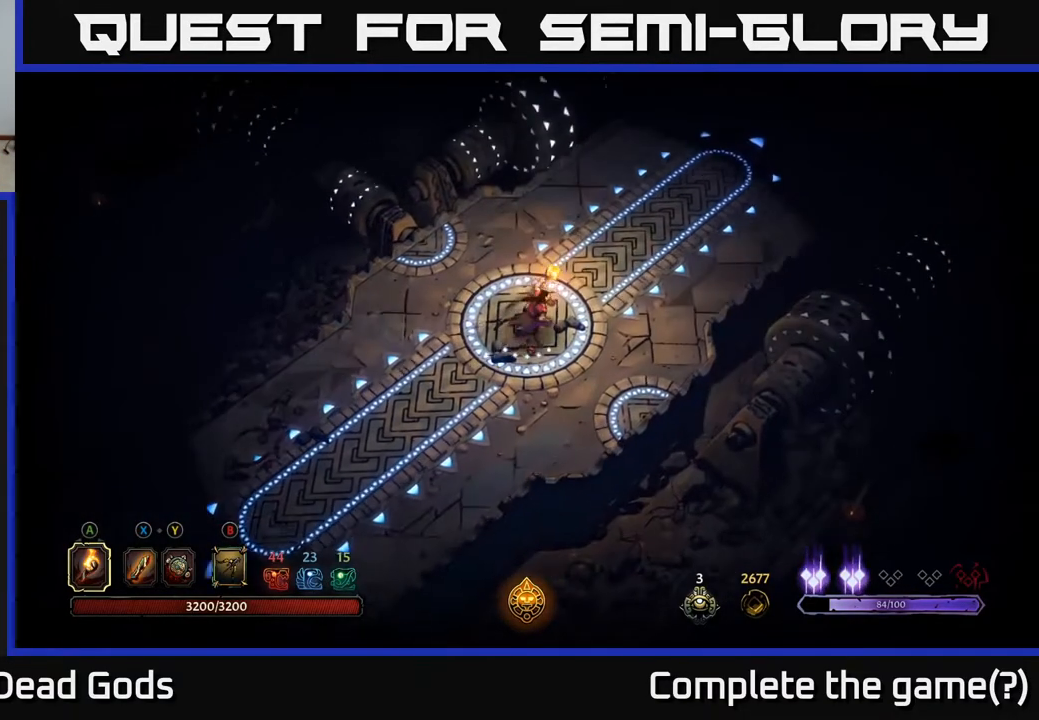
{"buttons": [], "left_stick": "up-right", "right_stick": "center", "events": []}
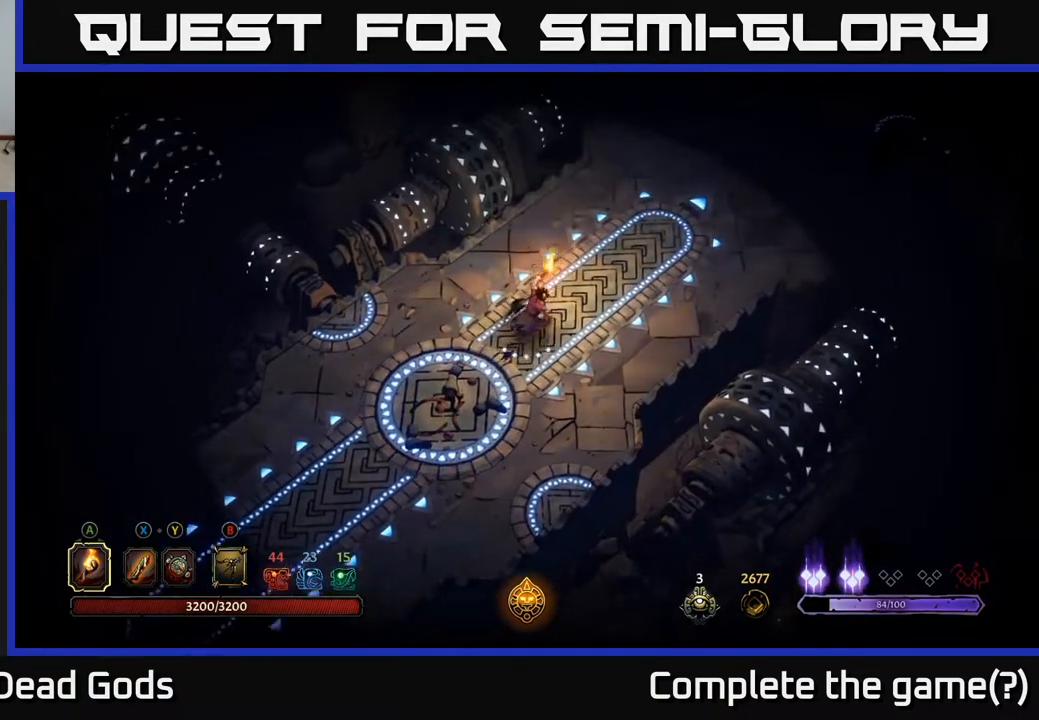
{"buttons": [], "left_stick": "up-right", "right_stick": "center", "events": []}
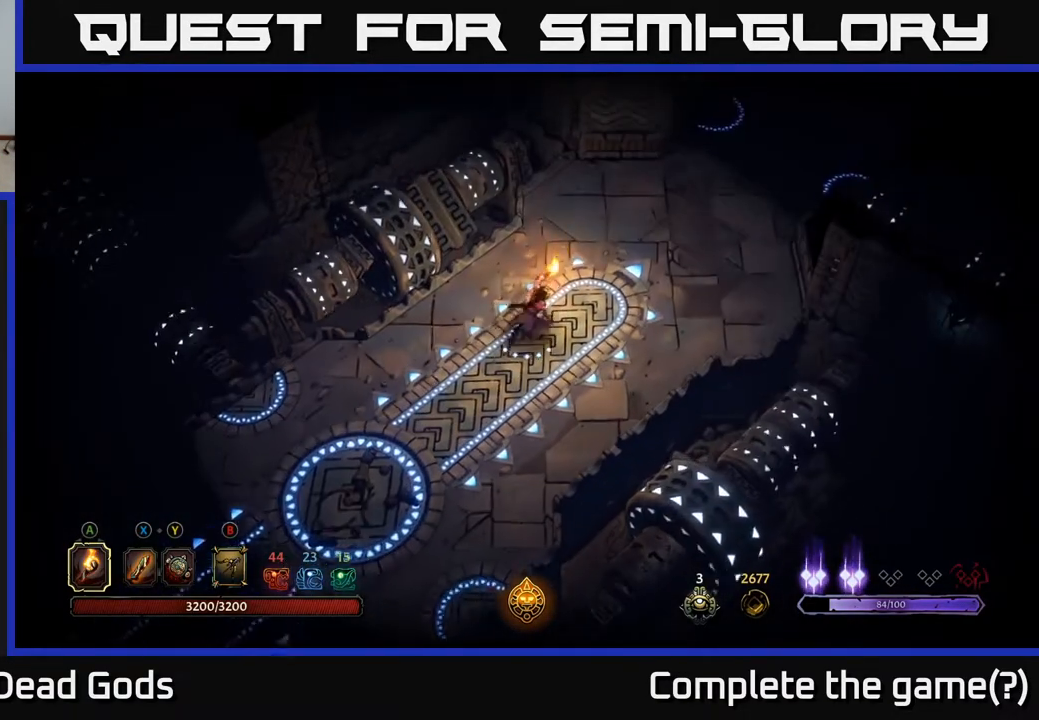
{"buttons": [], "left_stick": "up-right", "right_stick": "center", "events": []}
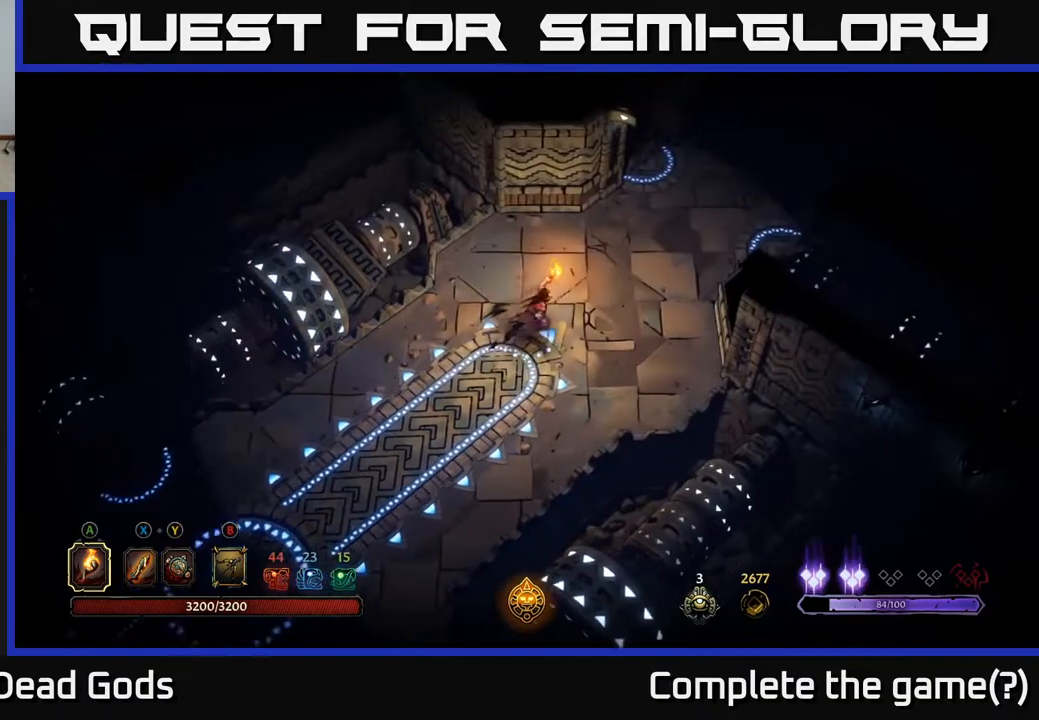
{"buttons": [], "left_stick": "up-right", "right_stick": "center", "events": []}
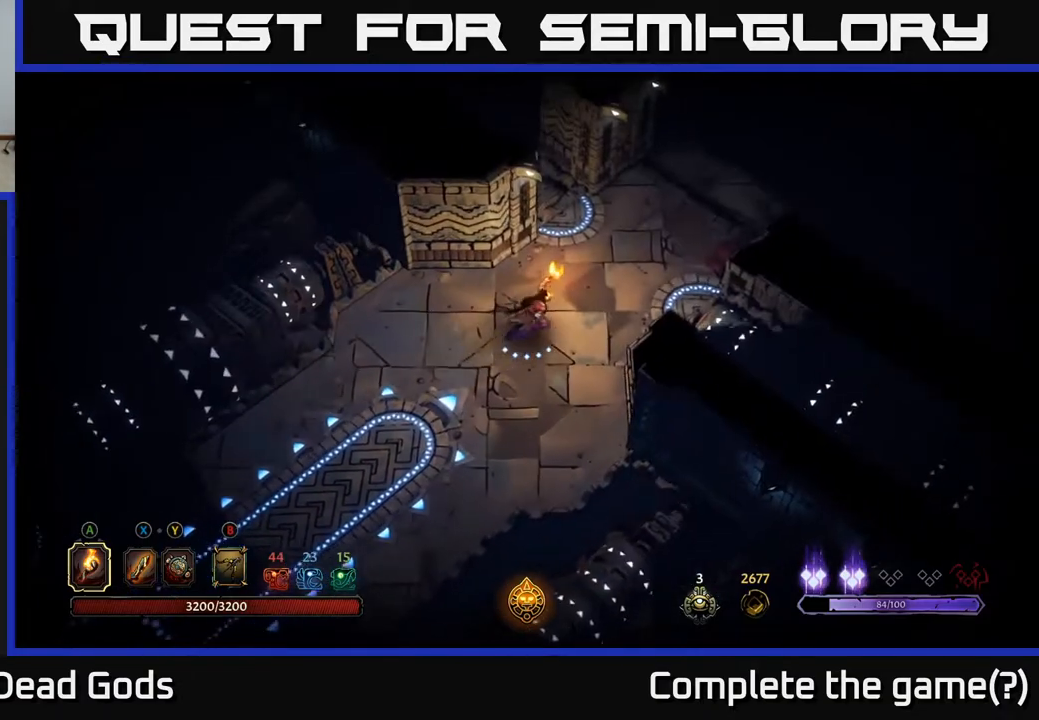
{"buttons": [], "left_stick": "up-right", "right_stick": "center", "events": []}
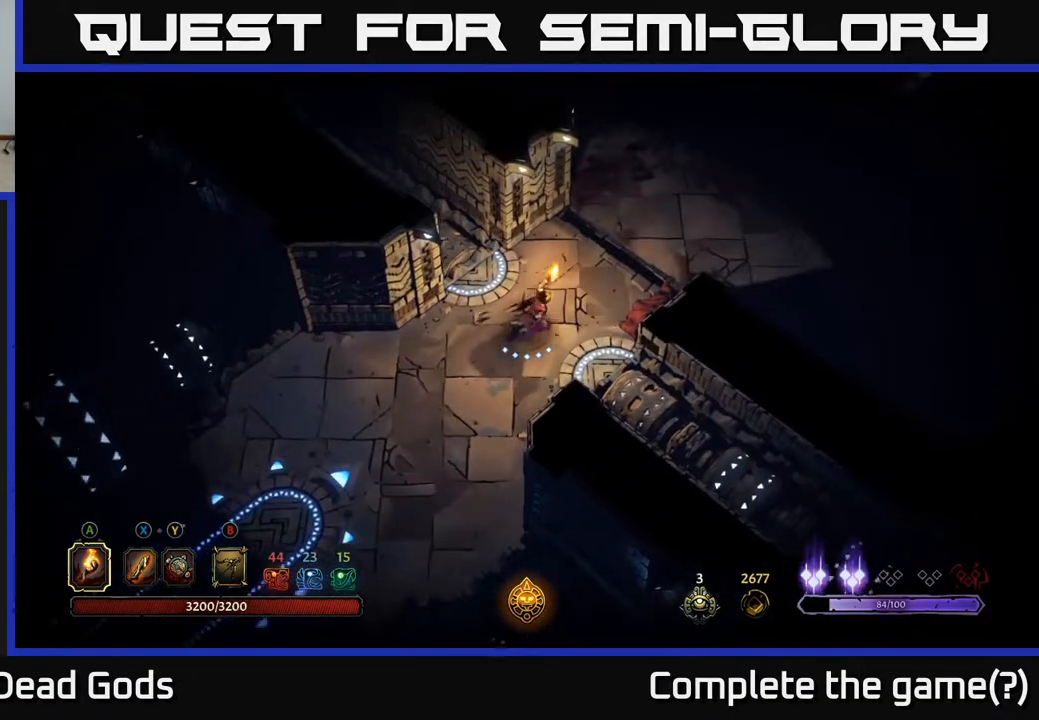
{"buttons": [], "left_stick": "up-right", "right_stick": "center", "events": [[167, "left_stick", "center"], [483, "left_stick", "up-right"]]}
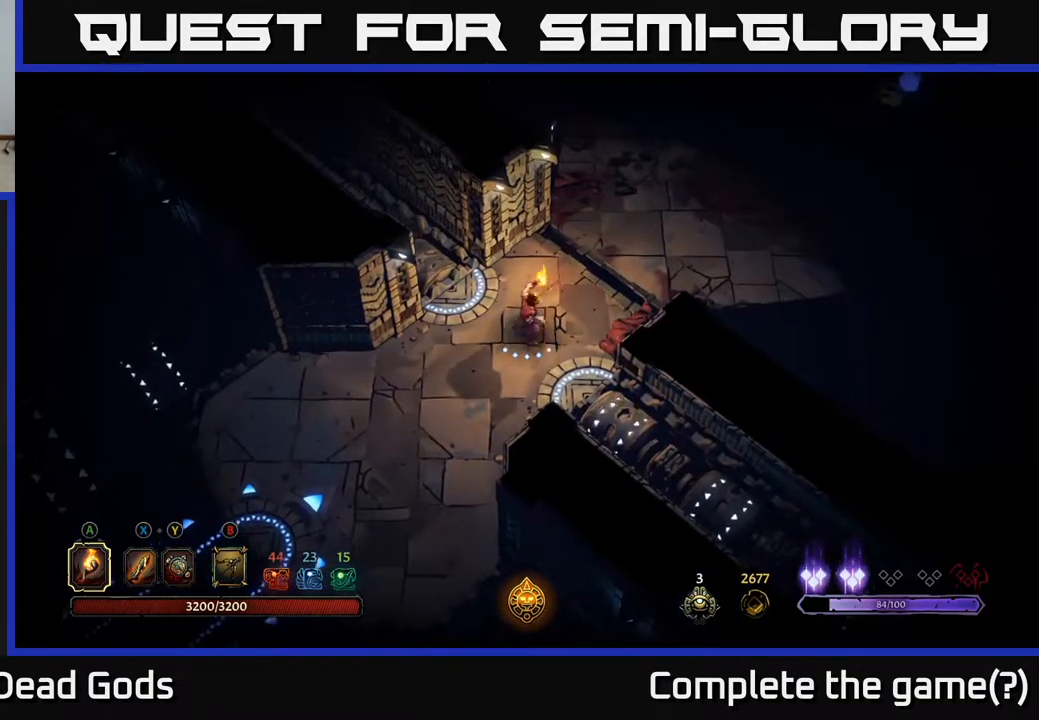
{"buttons": [], "left_stick": "up-right", "right_stick": "center", "events": []}
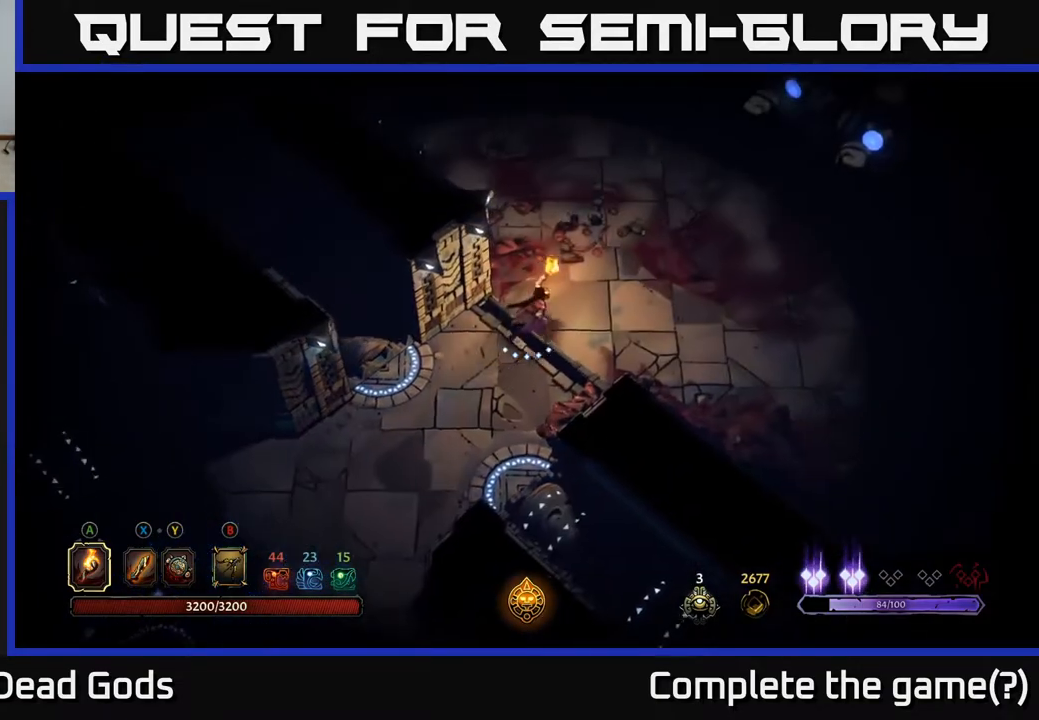
{"buttons": [], "left_stick": "up-right", "right_stick": "center", "events": []}
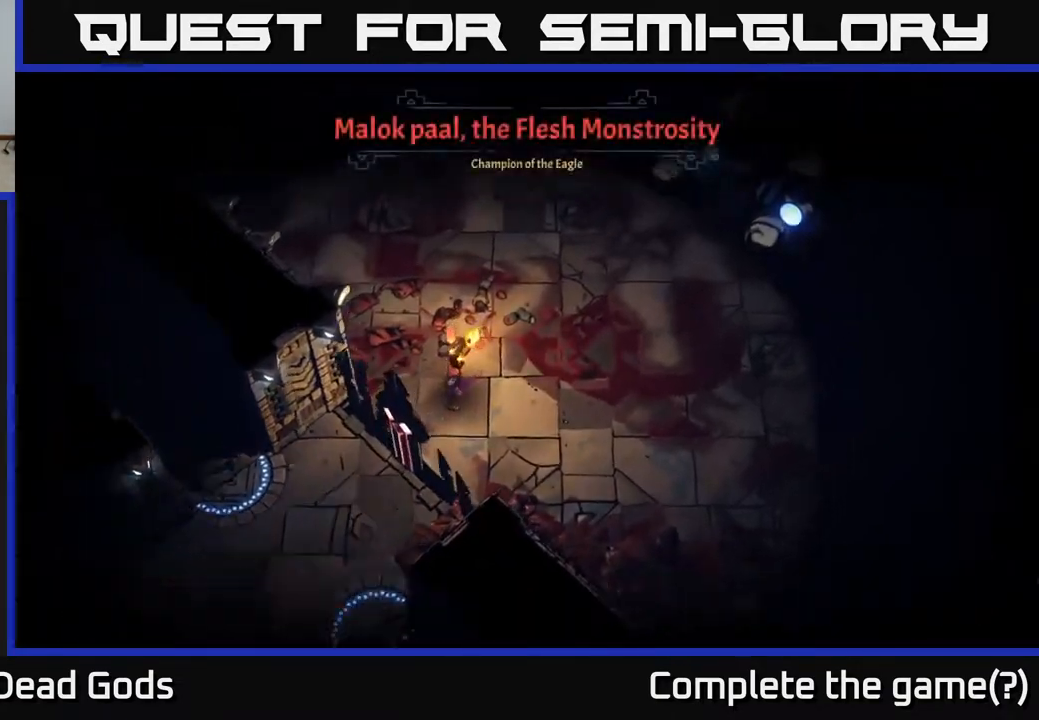
{"buttons": [], "left_stick": "center", "right_stick": "center", "events": [[17, "left_stick", "center"]]}
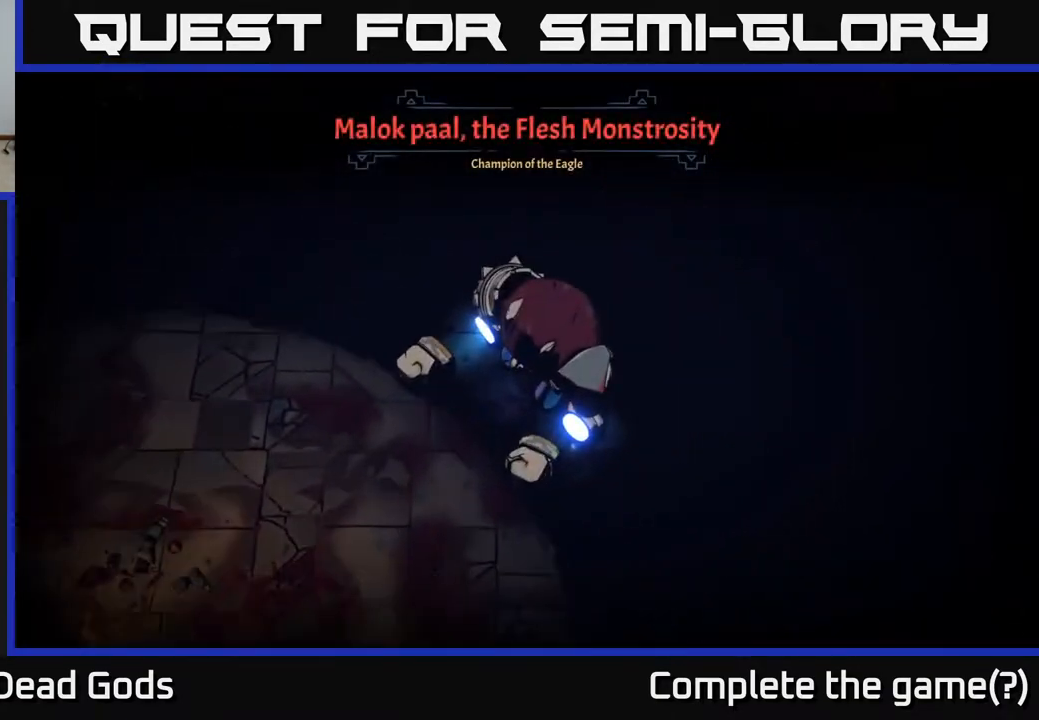
{"buttons": [], "left_stick": "center", "right_stick": "center", "events": []}
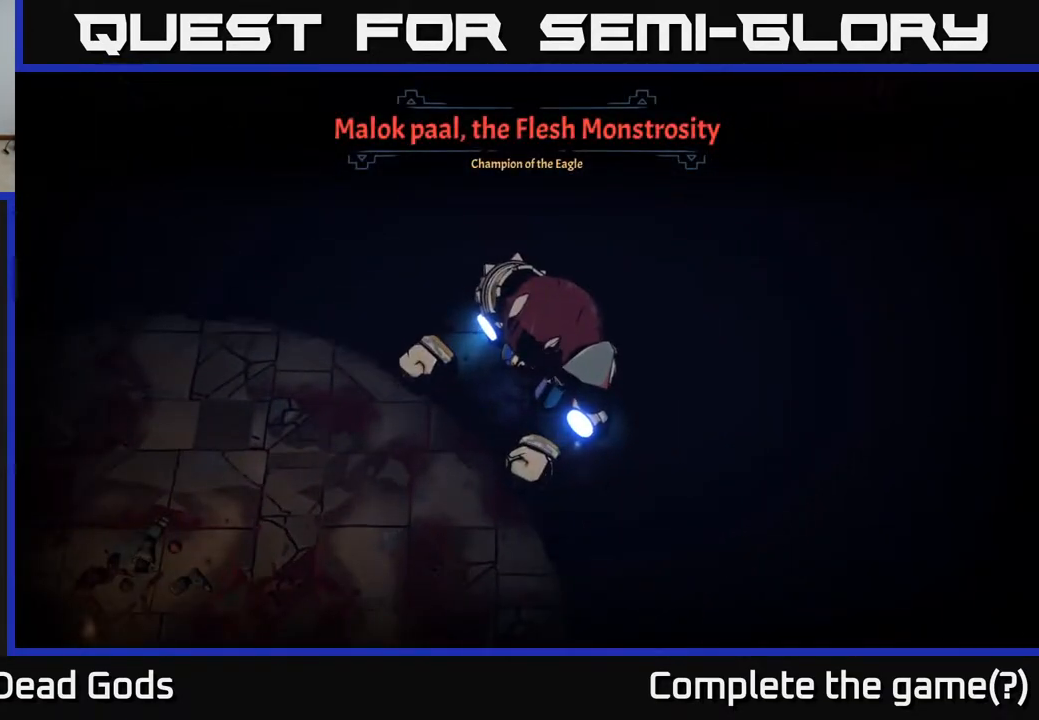
{"buttons": [], "left_stick": "center", "right_stick": "center", "events": []}
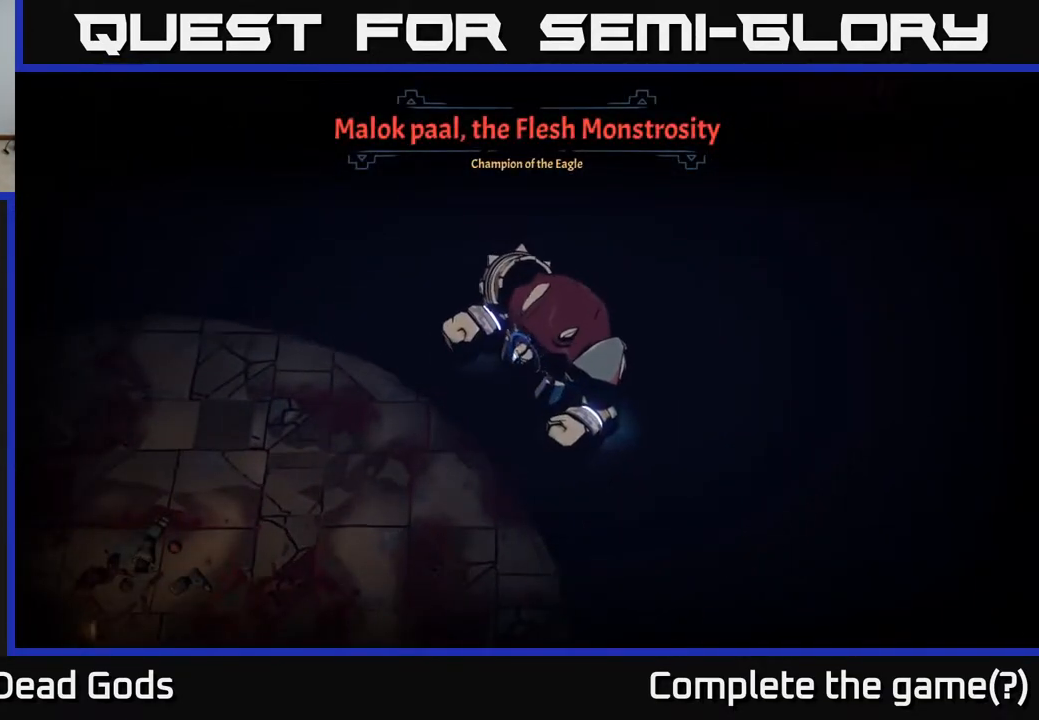
{"buttons": [], "left_stick": "center", "right_stick": "center", "events": []}
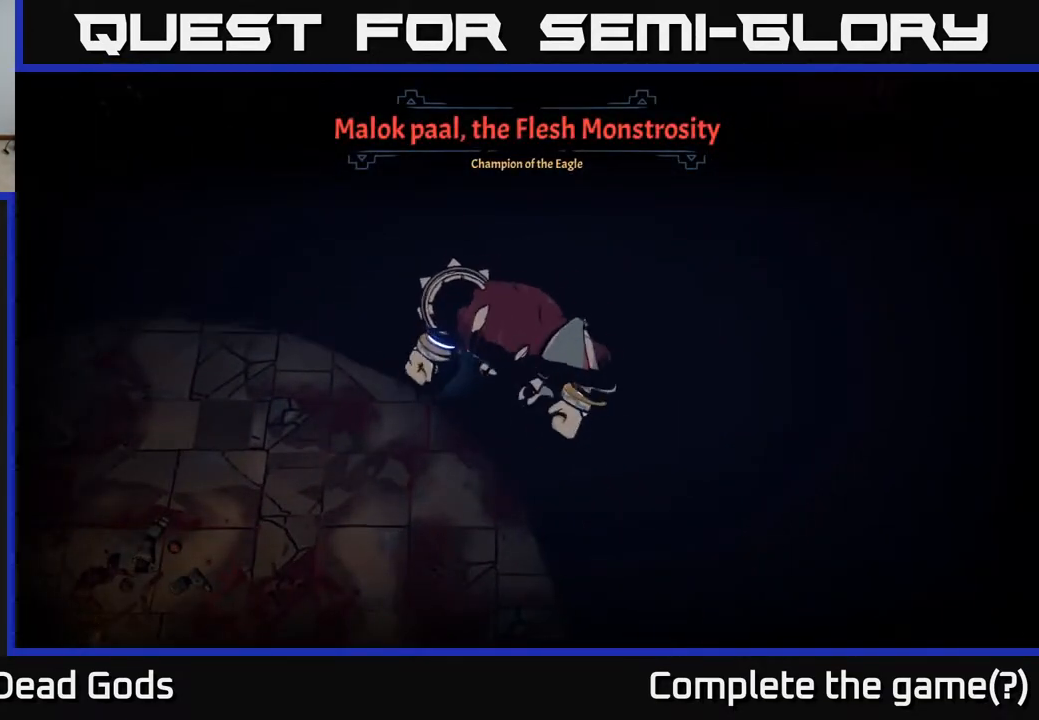
{"buttons": [], "left_stick": "center", "right_stick": "center", "events": []}
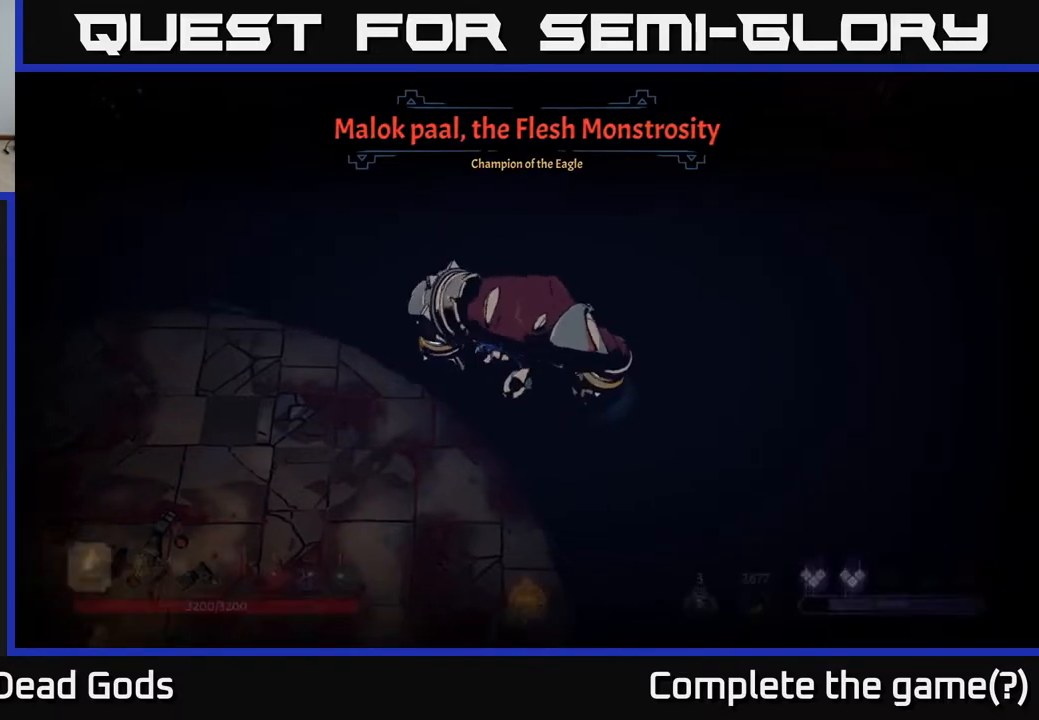
{"buttons": ["B"], "left_stick": "up-right", "right_stick": "center", "events": [[367, "B", "down"], [367, "left_stick", "up-right"]]}
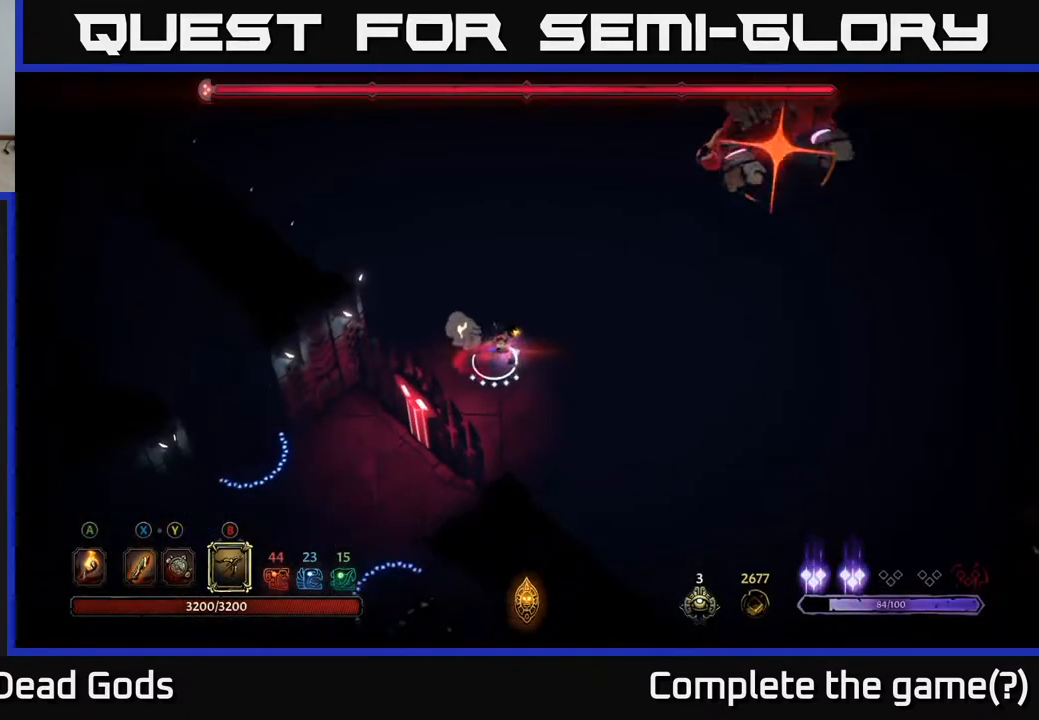
{"buttons": [], "left_stick": "down-right", "right_stick": "center", "events": [[300, "B", "up"], [300, "left_stick", "down-right"], [367, "R2", "down"], [483, "R2", "up"]]}
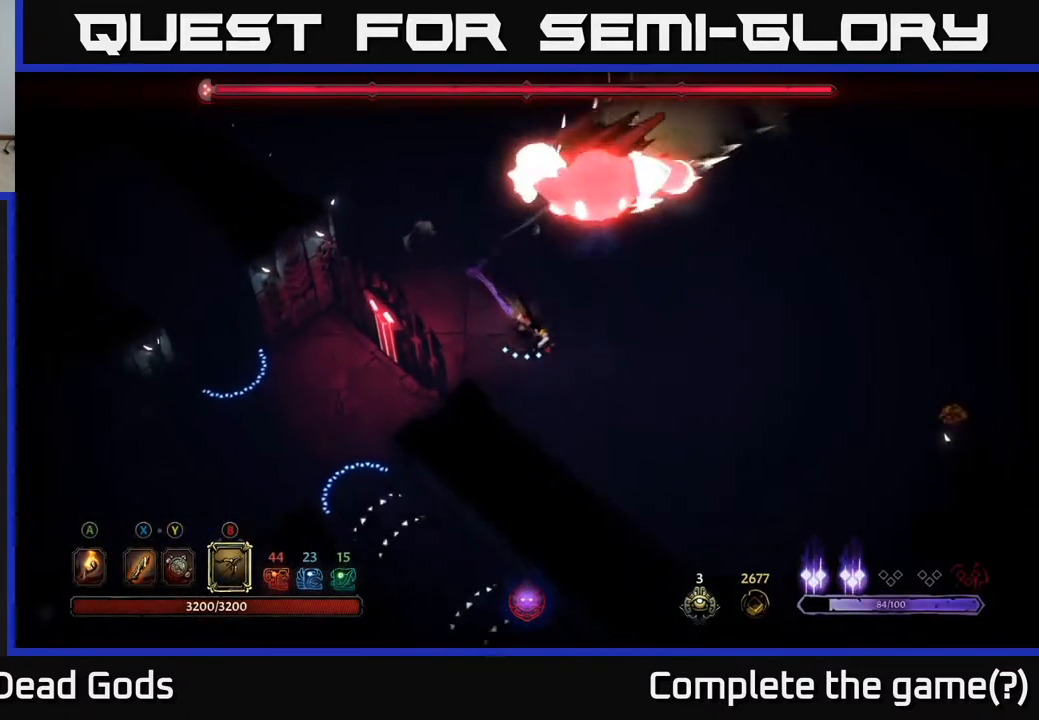
{"buttons": [], "left_stick": "right", "right_stick": "center", "events": [[233, "R2", "down"], [250, "left_stick", "right"], [350, "R2", "up"]]}
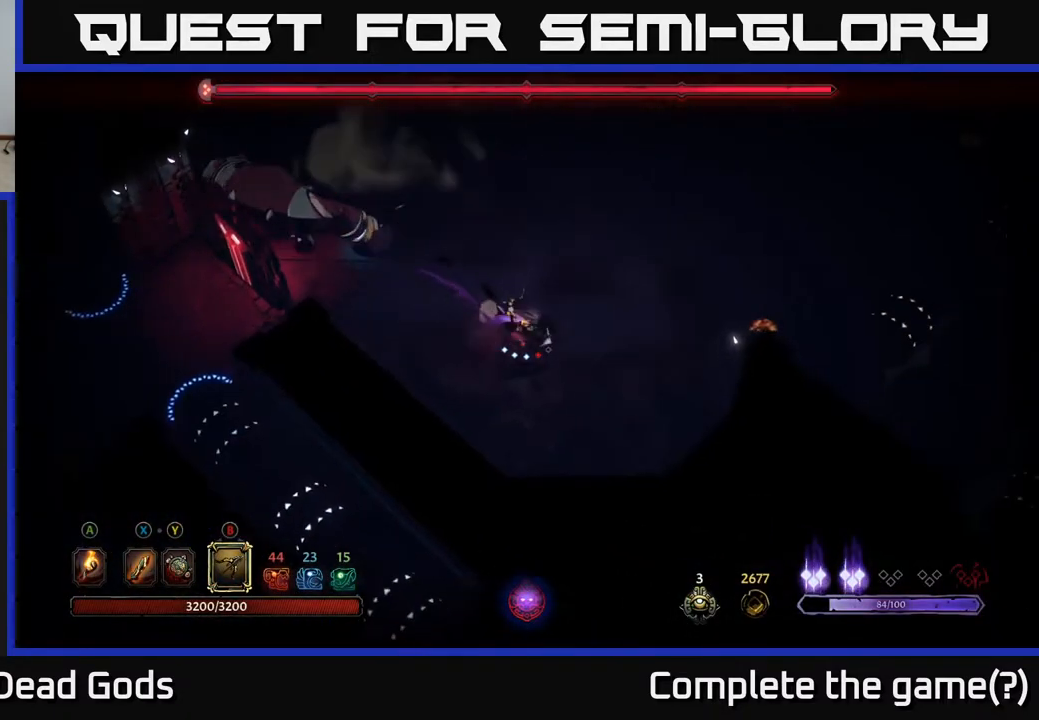
{"buttons": ["B"], "left_stick": "up-left", "right_stick": "center", "events": [[50, "left_stick", "up-right"], [250, "B", "down"], [283, "left_stick", "up-left"]]}
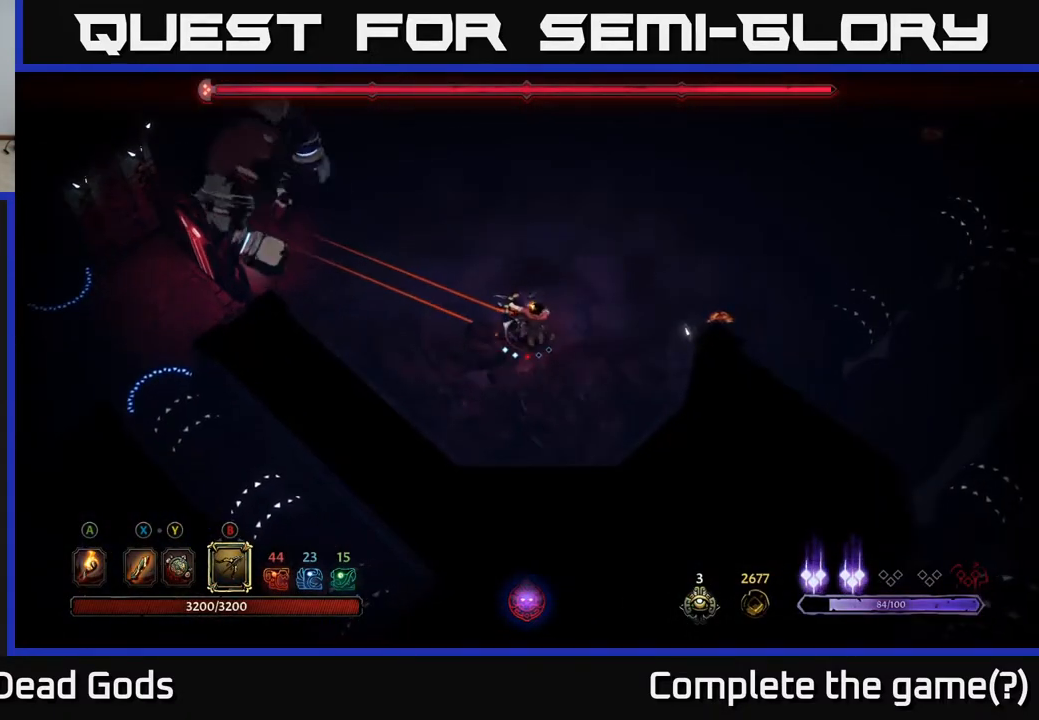
{"buttons": [], "left_stick": "up-left", "right_stick": "center", "events": [[467, "B", "up"]]}
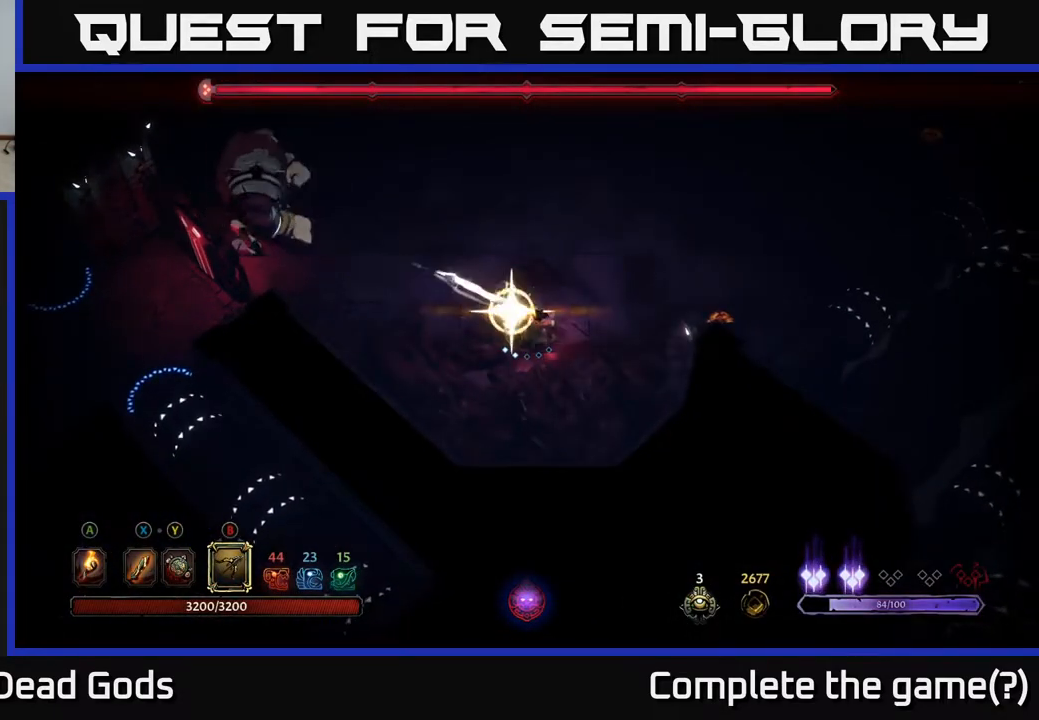
{"buttons": [], "left_stick": "up-right", "right_stick": "center", "events": [[67, "left_stick", "up"], [183, "left_stick", "up-right"]]}
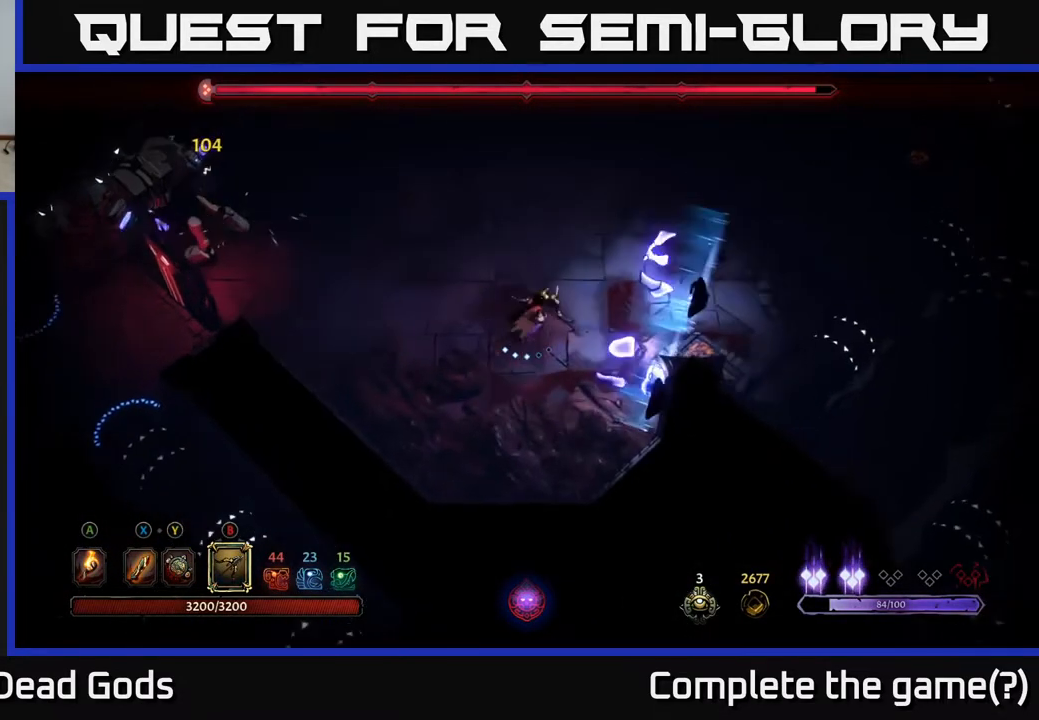
{"buttons": ["R2"], "left_stick": "up", "right_stick": "center", "events": [[217, "left_stick", "up"], [400, "R2", "down"]]}
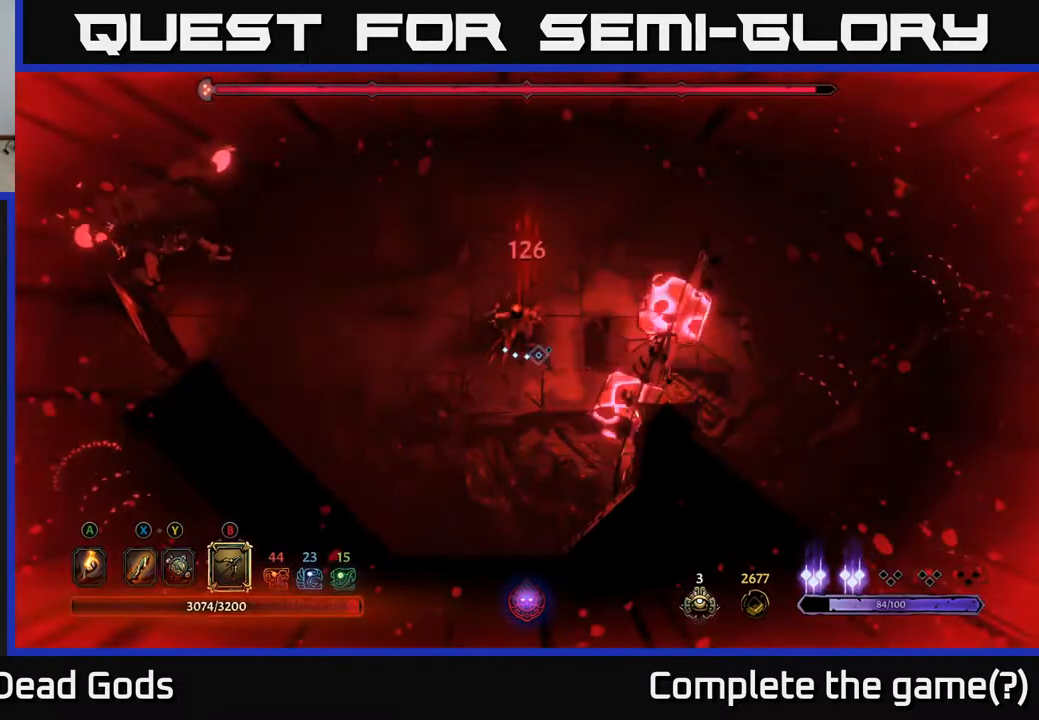
{"buttons": [], "left_stick": "up", "right_stick": "center", "events": [[50, "R2", "up"], [150, "R2", "down"], [267, "R2", "up"]]}
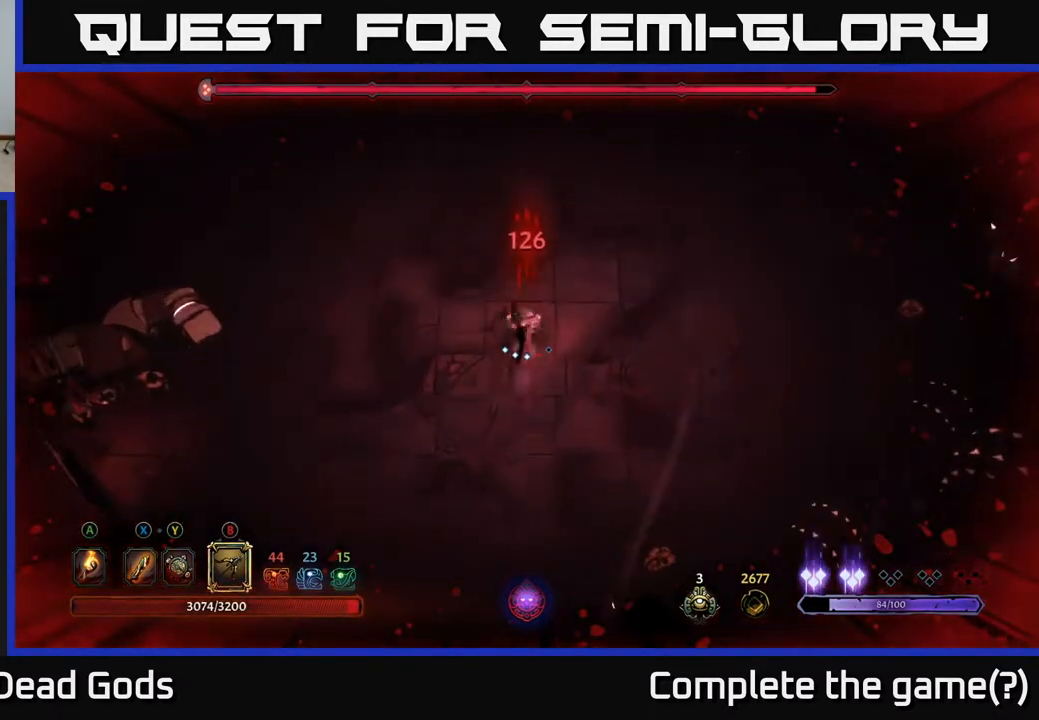
{"buttons": [], "left_stick": "up-right", "right_stick": "center", "events": [[100, "left_stick", "up-right"], [283, "left_stick", "left"], [467, "left_stick", "up-right"]]}
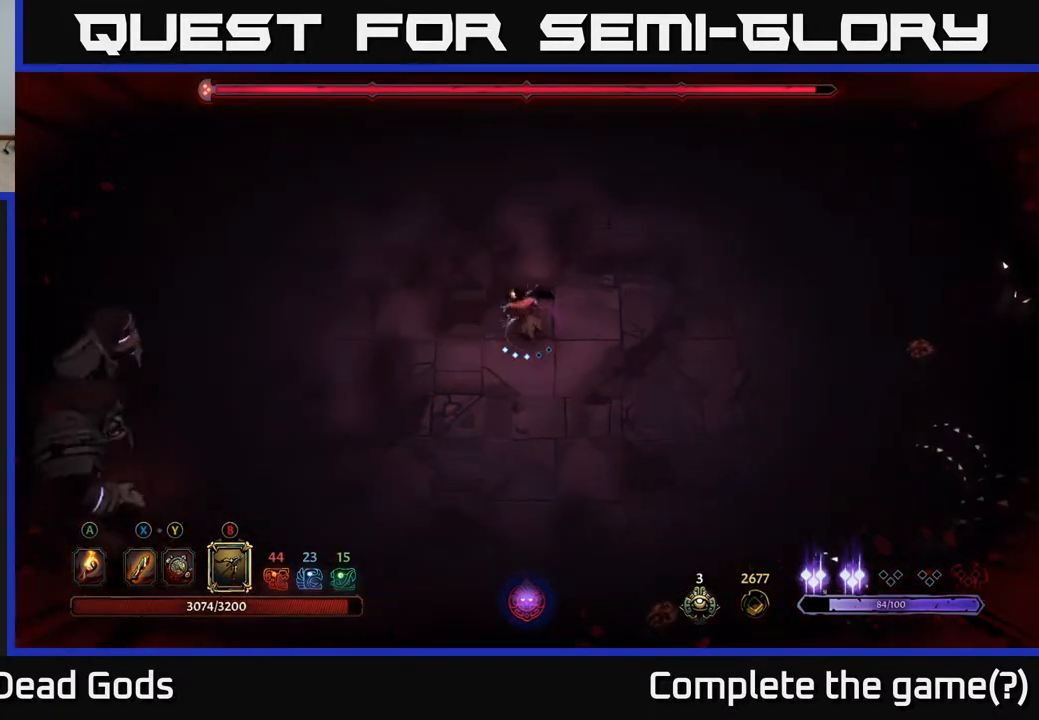
{"buttons": [], "left_stick": "up", "right_stick": "center", "events": [[433, "left_stick", "up"]]}
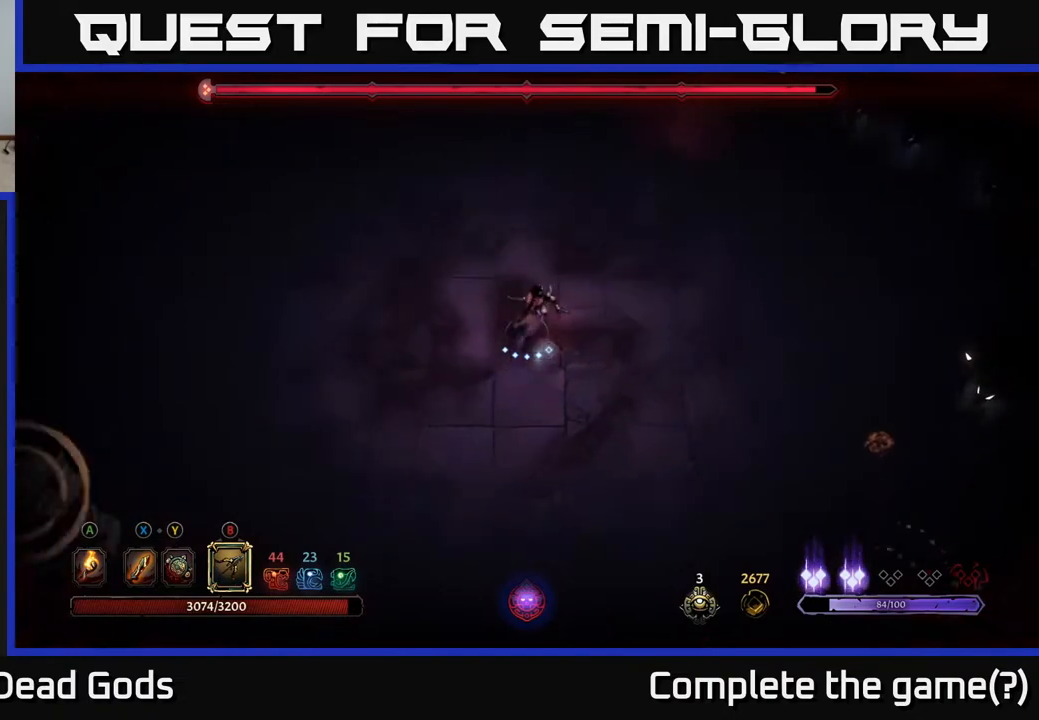
{"buttons": [], "left_stick": "up-left", "right_stick": "center", "events": [[383, "left_stick", "center"], [433, "left_stick", "left"], [500, "left_stick", "up-left"]]}
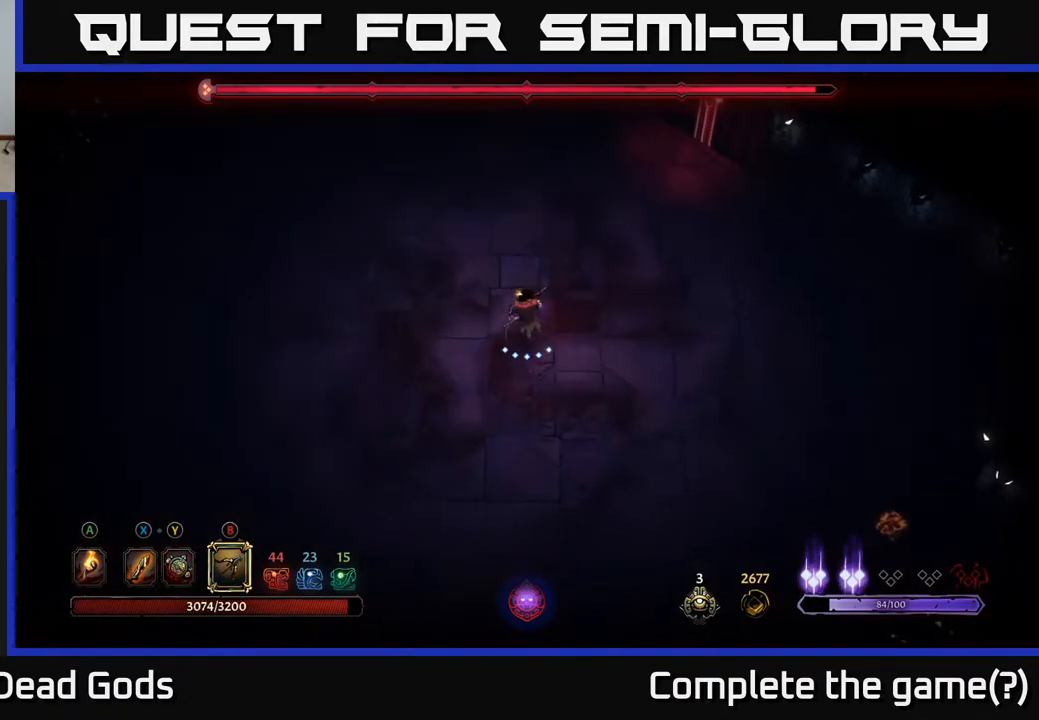
{"buttons": [], "left_stick": "left", "right_stick": "center", "events": [[133, "R2", "down"], [267, "R2", "up"], [267, "left_stick", "left"]]}
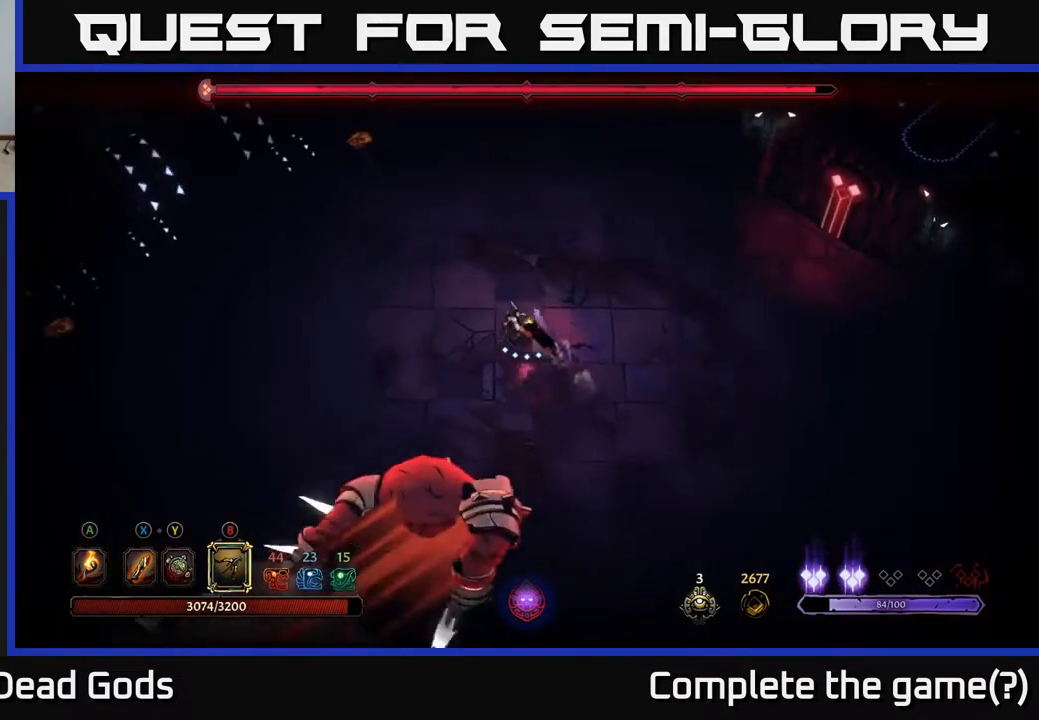
{"buttons": [], "left_stick": "down-left", "right_stick": "center", "events": [[350, "left_stick", "down-left"]]}